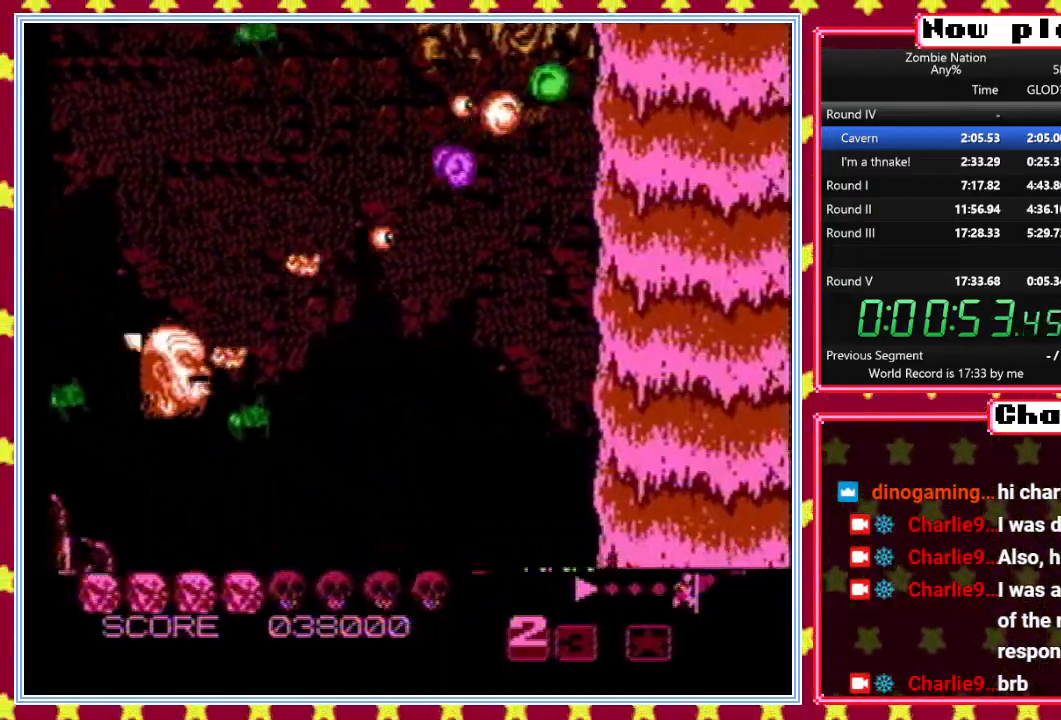
Gameplay with a controller (Nintendo layout); each line is a JSON object with the inputs held at the frame after it. "events" lists button and stick changes between this image and that frame as [ms after this image, input, new state], when the widget could be followed in between. Not read: L3 R3.
{"buttons": ["B"], "events": []}
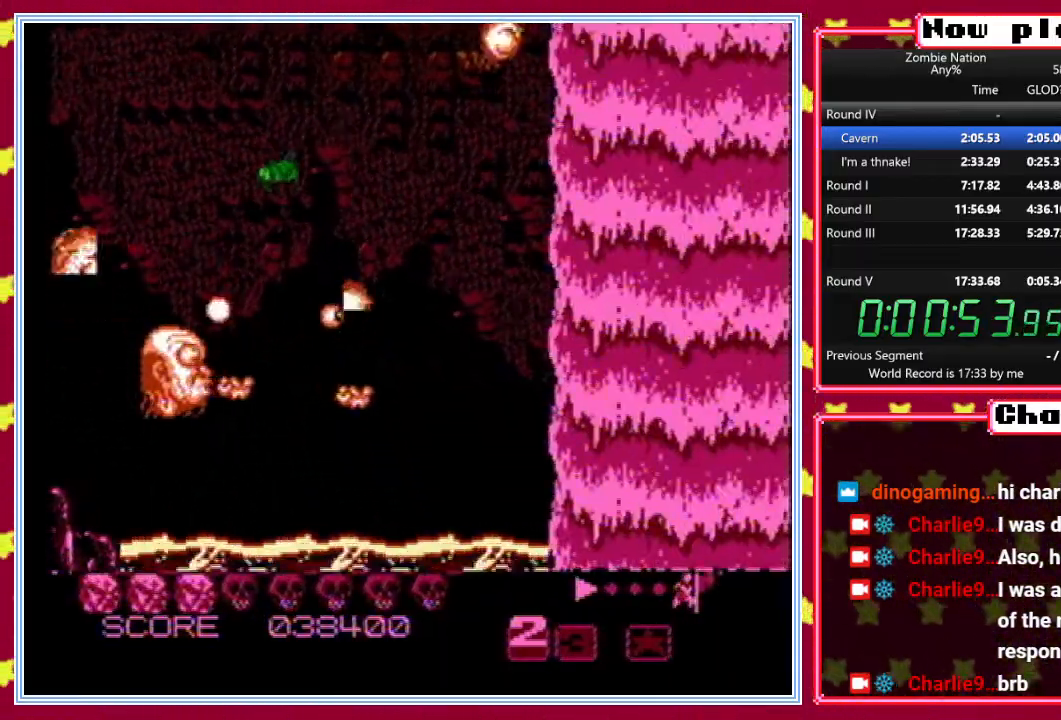
{"buttons": ["B", "DPAD_UP", "DPAD_LEFT"], "events": [[67, "DPAD_RIGHT", "down"], [217, "DPAD_RIGHT", "up"], [433, "DPAD_UP", "down"], [450, "DPAD_LEFT", "down"]]}
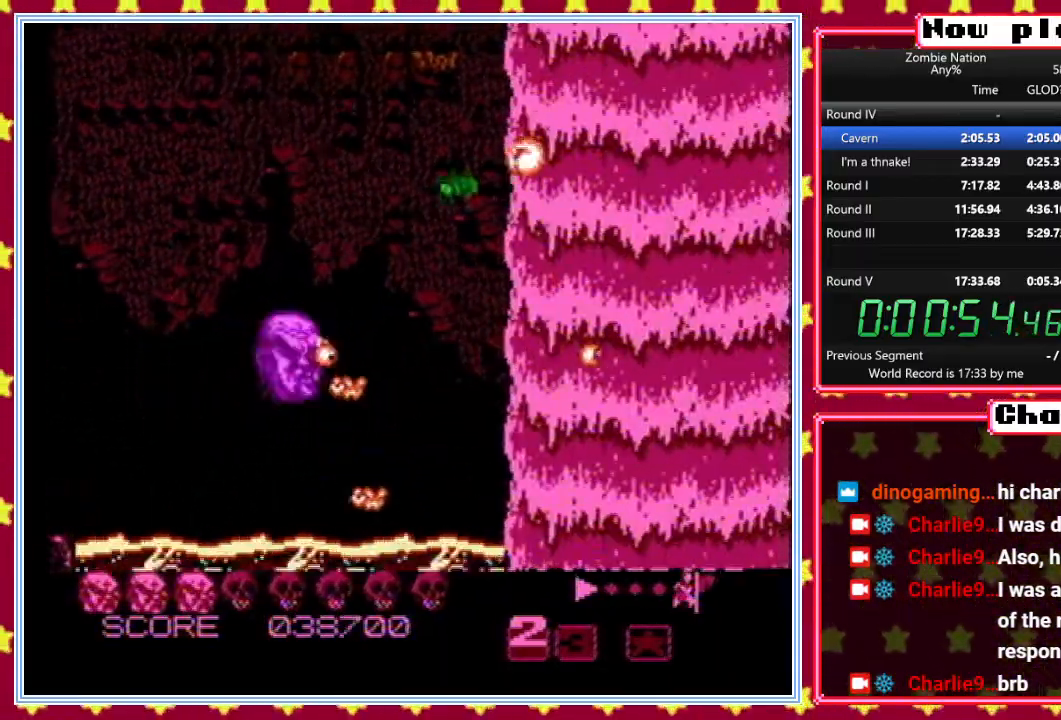
{"buttons": ["B", "DPAD_UP"], "events": [[167, "DPAD_LEFT", "up"]]}
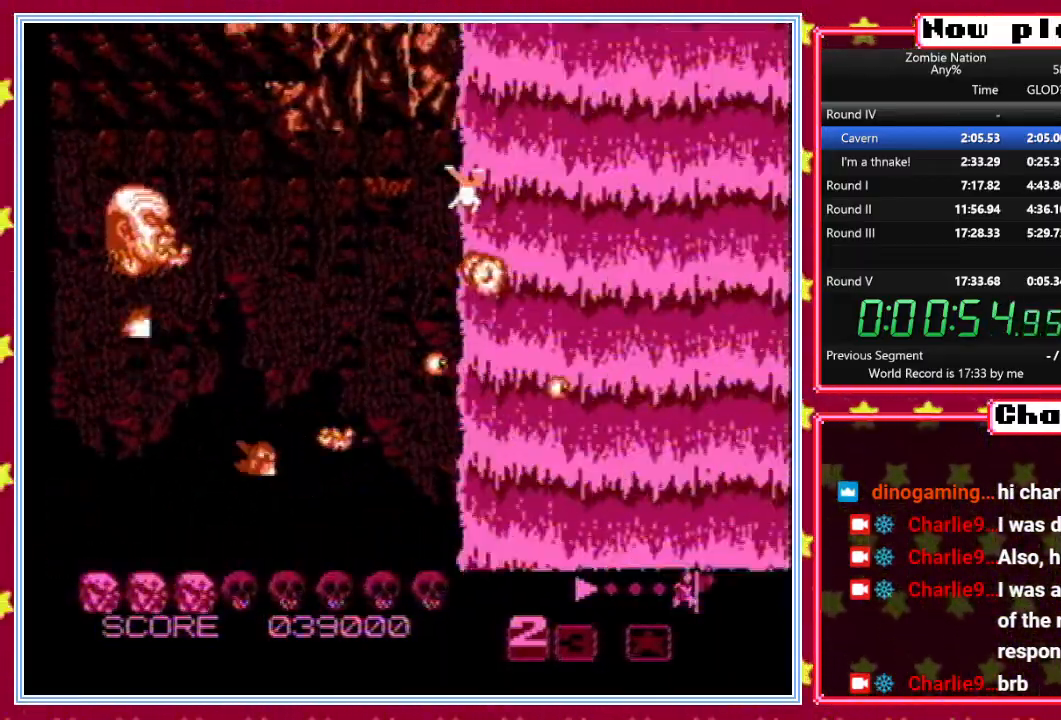
{"buttons": ["B", "DPAD_UP"], "events": []}
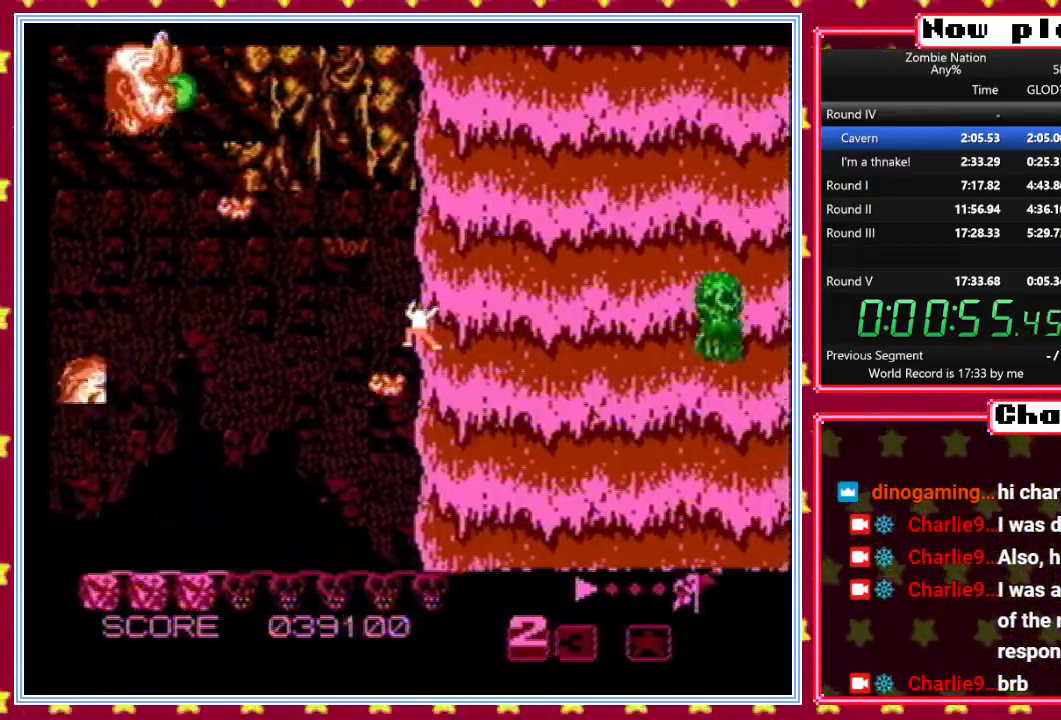
{"buttons": ["B"], "events": [[350, "DPAD_UP", "up"], [367, "DPAD_DOWN", "down"], [500, "DPAD_DOWN", "up"]]}
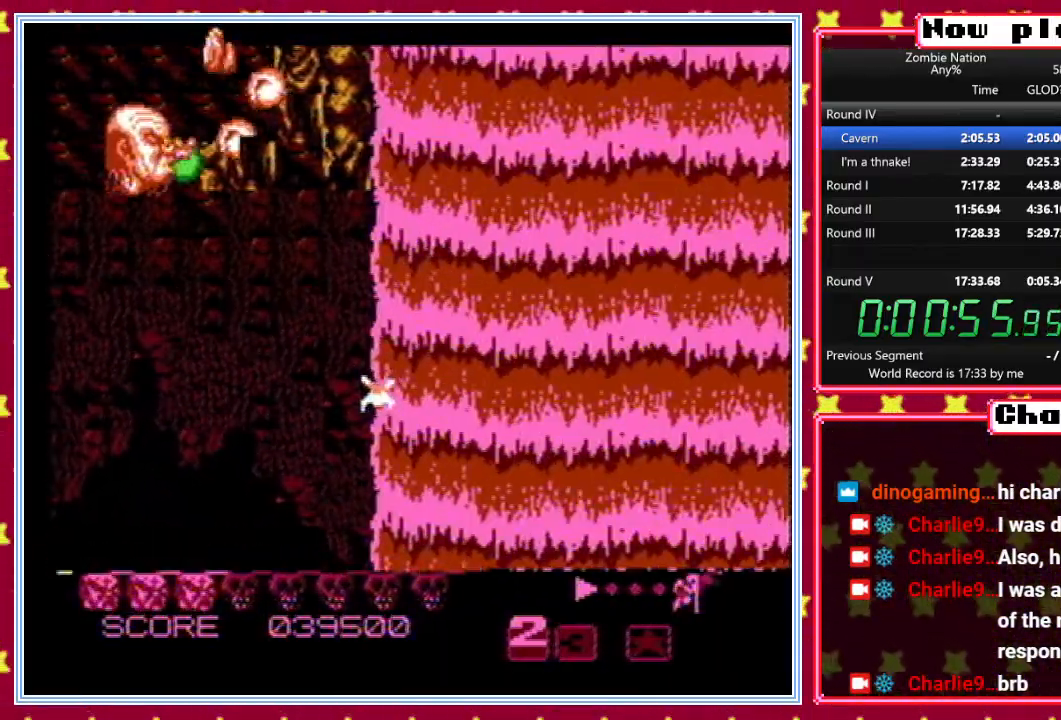
{"buttons": ["B", "DPAD_UP"], "events": [[33, "DPAD_UP", "down"], [167, "DPAD_LEFT", "down"], [200, "DPAD_UP", "up"], [300, "DPAD_DOWN", "down"], [317, "DPAD_LEFT", "up"], [350, "DPAD_RIGHT", "down"], [367, "DPAD_DOWN", "up"], [450, "DPAD_UP", "down"], [467, "DPAD_RIGHT", "up"]]}
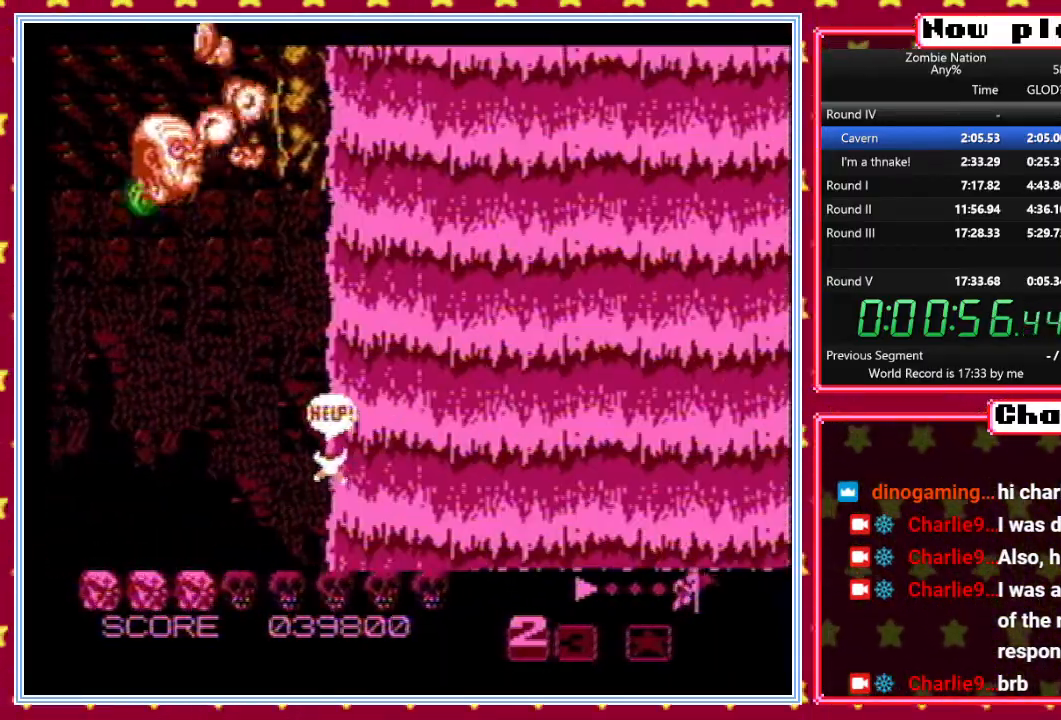
{"buttons": ["B", "DPAD_UP", "DPAD_LEFT"], "events": [[100, "DPAD_LEFT", "down"], [300, "DPAD_LEFT", "up"], [350, "DPAD_RIGHT", "down"], [467, "DPAD_RIGHT", "up"], [500, "DPAD_LEFT", "down"]]}
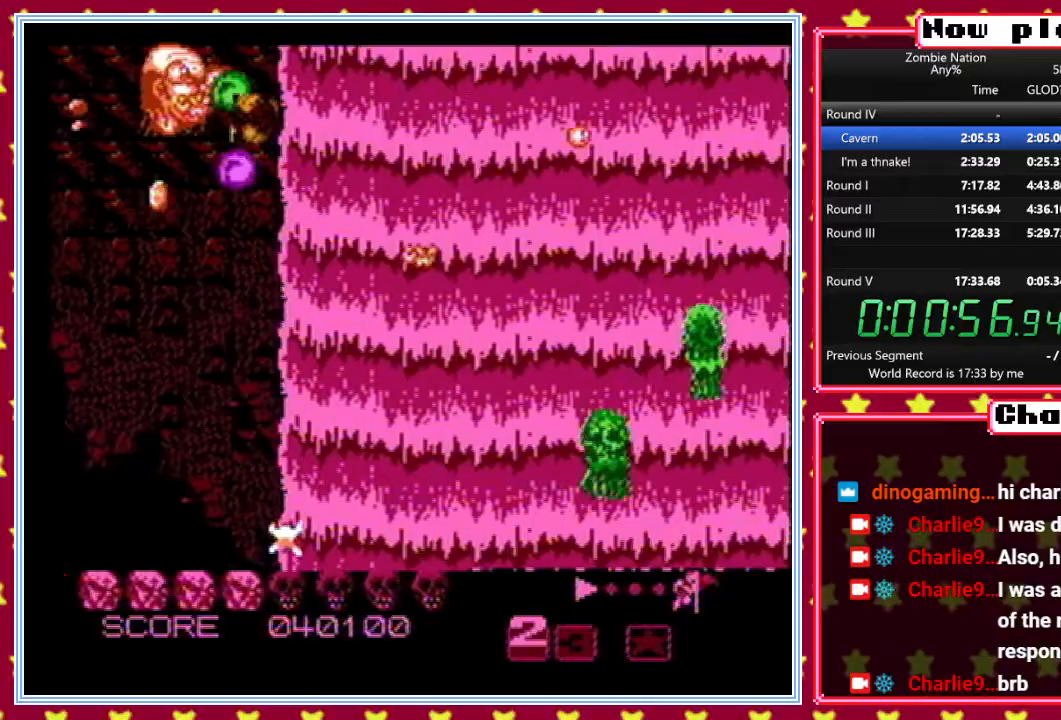
{"buttons": ["DPAD_DOWN"], "events": [[17, "DPAD_UP", "up"], [67, "DPAD_DOWN", "down"], [83, "DPAD_LEFT", "up"], [450, "B", "up"]]}
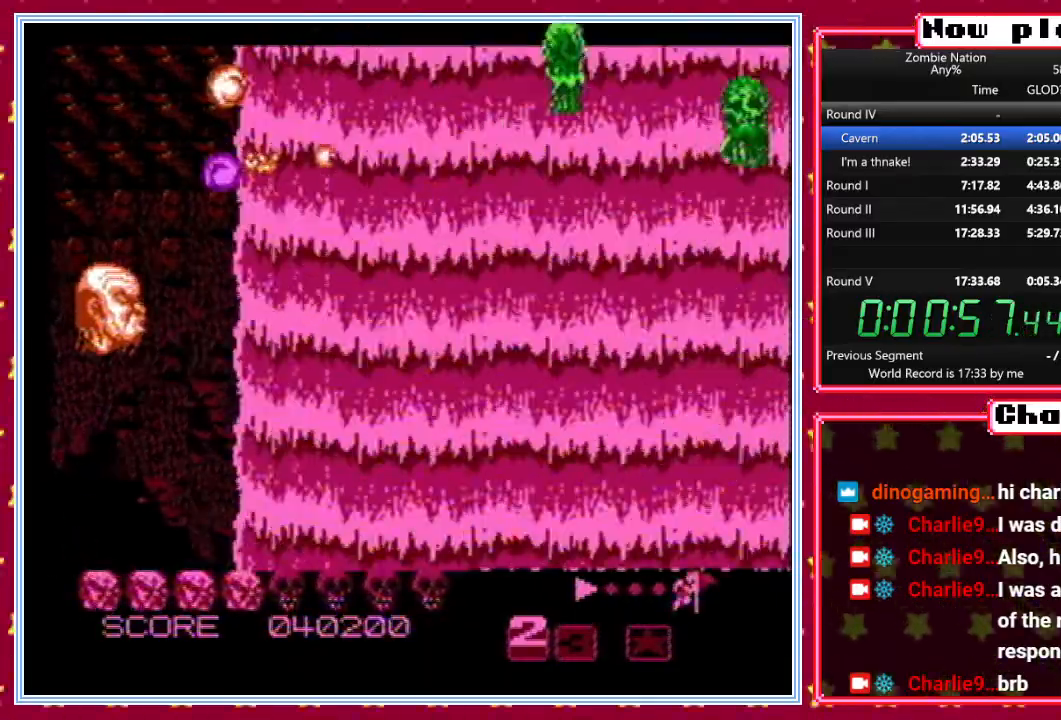
{"buttons": ["DPAD_DOWN"], "events": []}
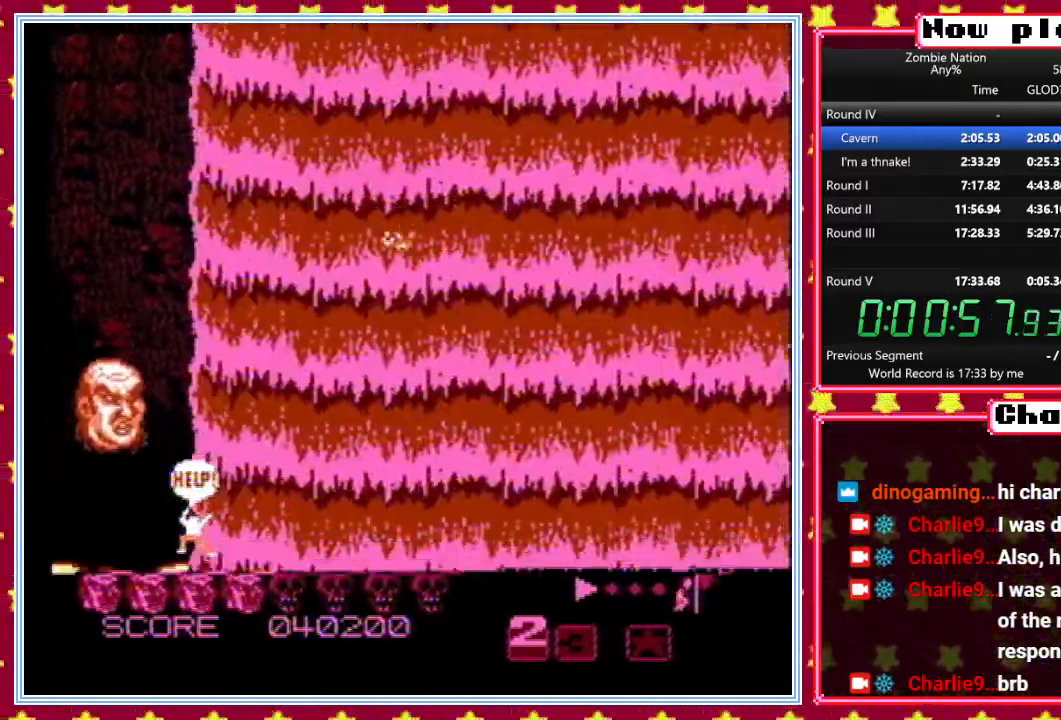
{"buttons": ["B", "DPAD_UP"], "events": [[183, "DPAD_RIGHT", "down"], [217, "DPAD_DOWN", "up"], [267, "DPAD_DOWN", "down"], [300, "DPAD_RIGHT", "up"], [317, "DPAD_DOWN", "up"], [317, "DPAD_LEFT", "down"], [350, "B", "down"], [350, "DPAD_UP", "down"], [450, "DPAD_LEFT", "up"]]}
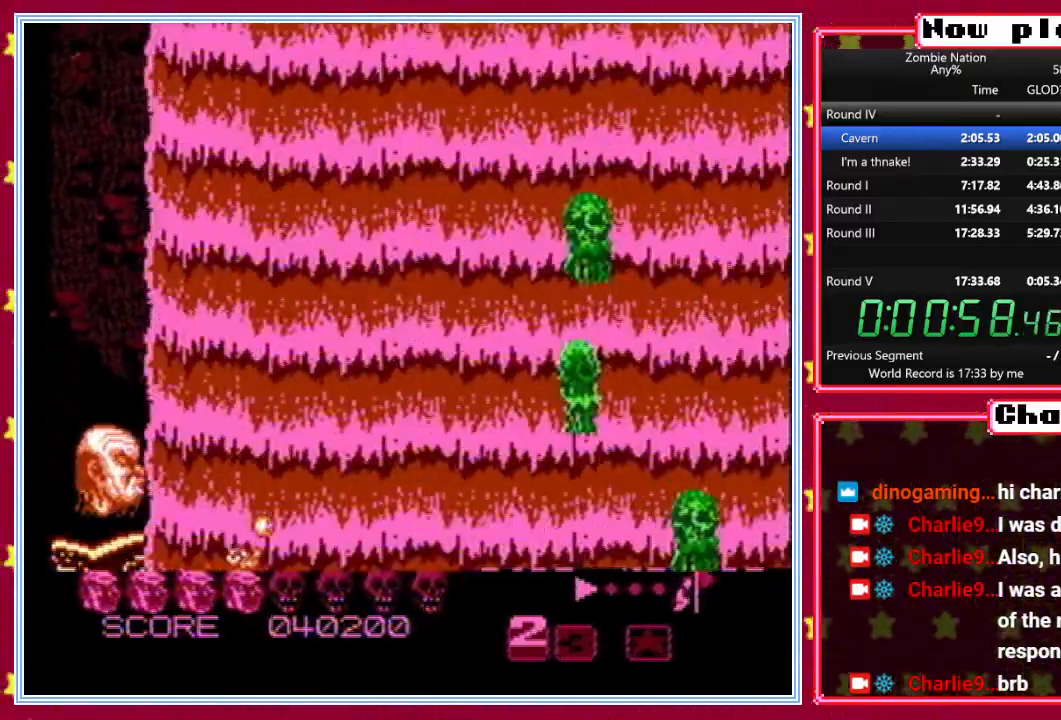
{"buttons": ["B", "DPAD_UP"], "events": []}
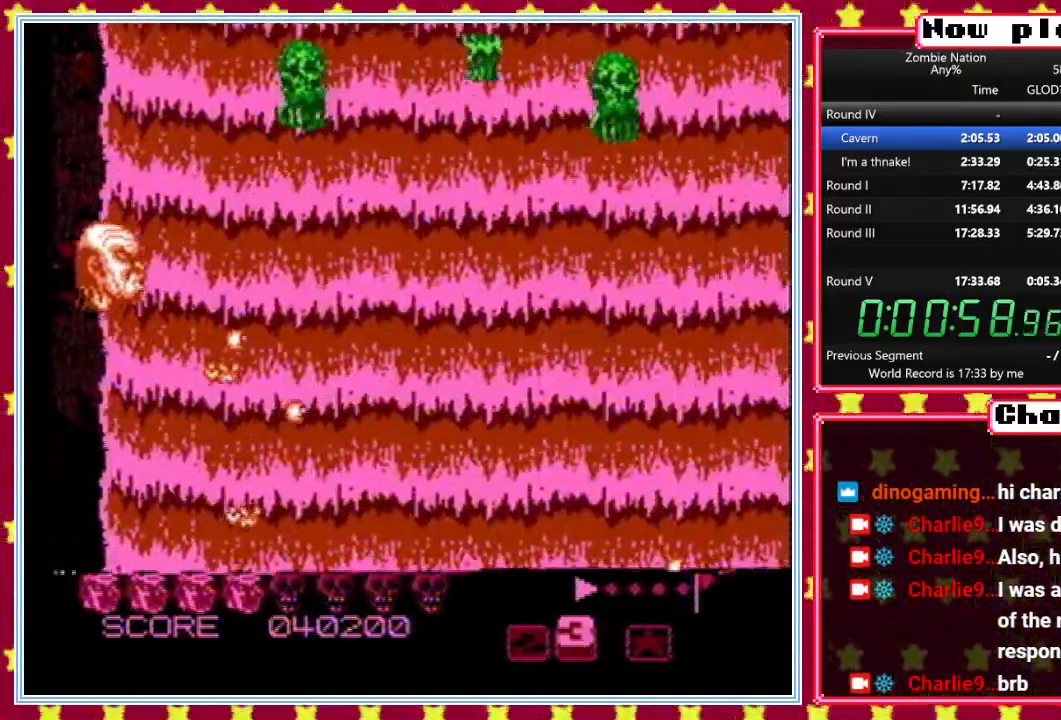
{"buttons": ["B", "DPAD_UP"], "events": [[67, "DPAD_UP", "up"], [83, "DPAD_RIGHT", "down"], [367, "DPAD_RIGHT", "up"], [367, "DPAD_UP", "down"]]}
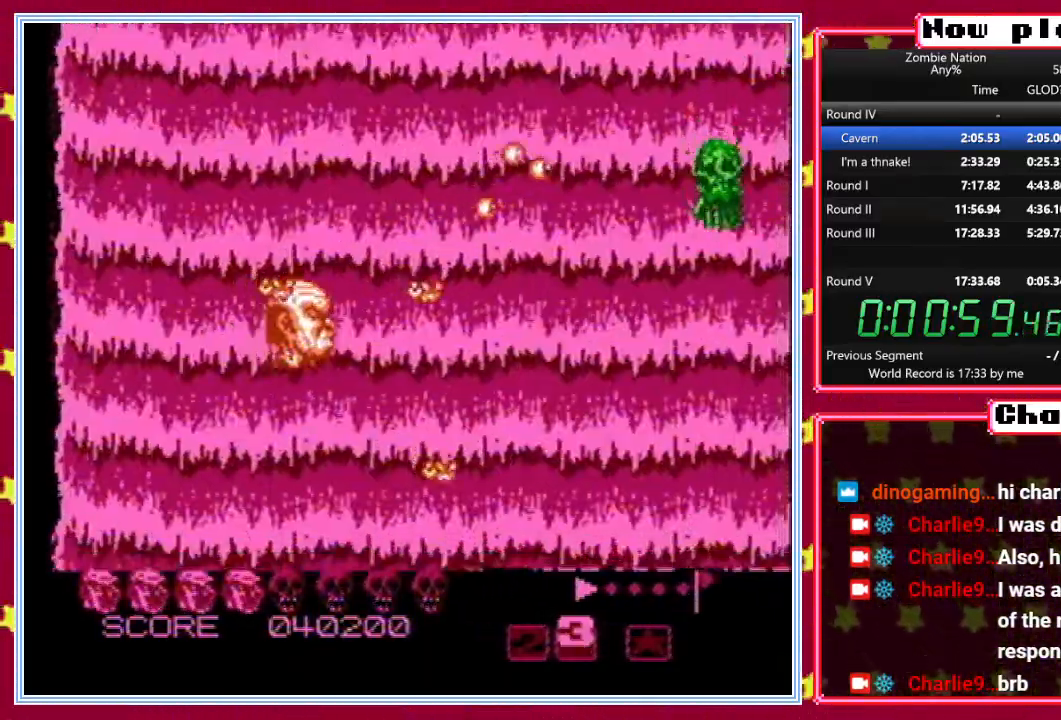
{"buttons": ["B", "DPAD_UP", "DPAD_RIGHT"], "events": [[33, "DPAD_UP", "up"], [100, "DPAD_UP", "down"], [467, "DPAD_RIGHT", "down"]]}
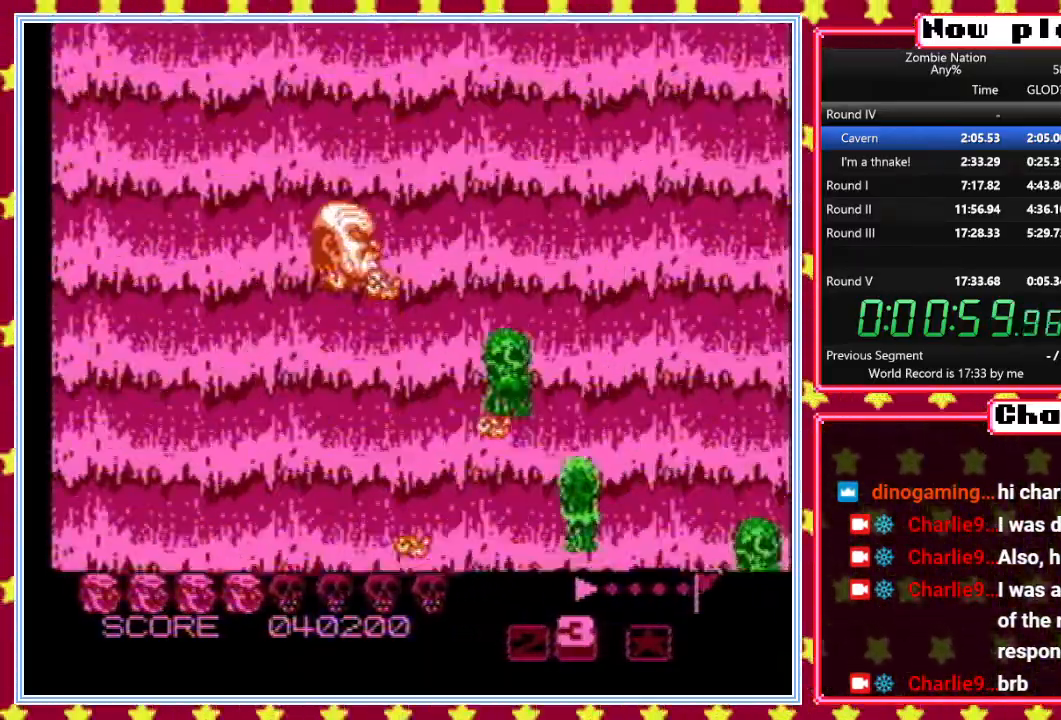
{"buttons": ["DPAD_LEFT"], "events": [[283, "DPAD_UP", "up"], [317, "DPAD_DOWN", "down"], [317, "DPAD_RIGHT", "up"], [467, "DPAD_DOWN", "up"], [467, "DPAD_LEFT", "down"], [483, "B", "up"]]}
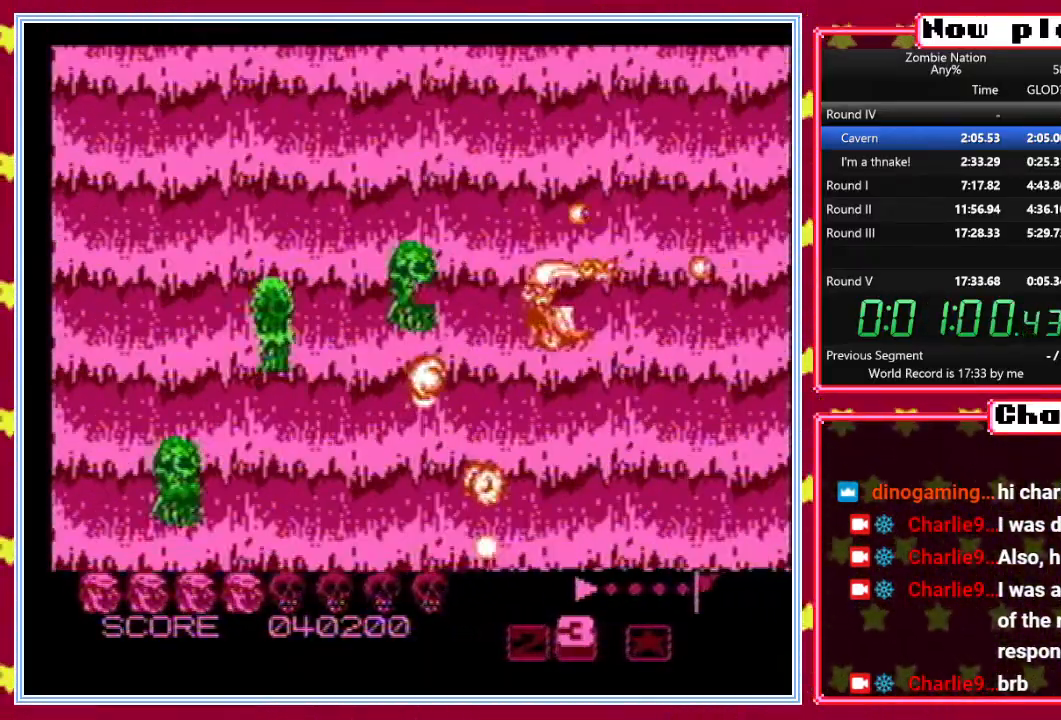
{"buttons": ["B", "DPAD_UP"], "events": [[300, "DPAD_UP", "down"], [350, "DPAD_LEFT", "up"], [400, "B", "down"]]}
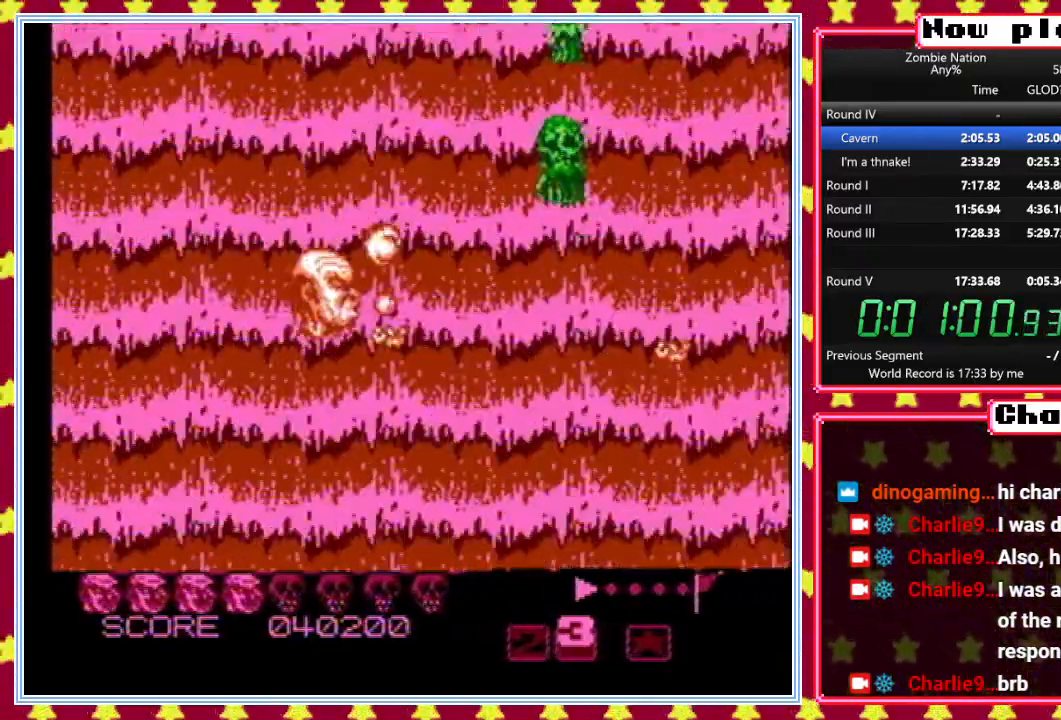
{"buttons": ["B", "DPAD_UP", "DPAD_LEFT"], "events": [[33, "DPAD_UP", "up"], [200, "DPAD_LEFT", "down"], [200, "DPAD_UP", "down"], [333, "DPAD_LEFT", "up"], [367, "DPAD_UP", "up"], [417, "DPAD_UP", "down"], [467, "DPAD_LEFT", "down"]]}
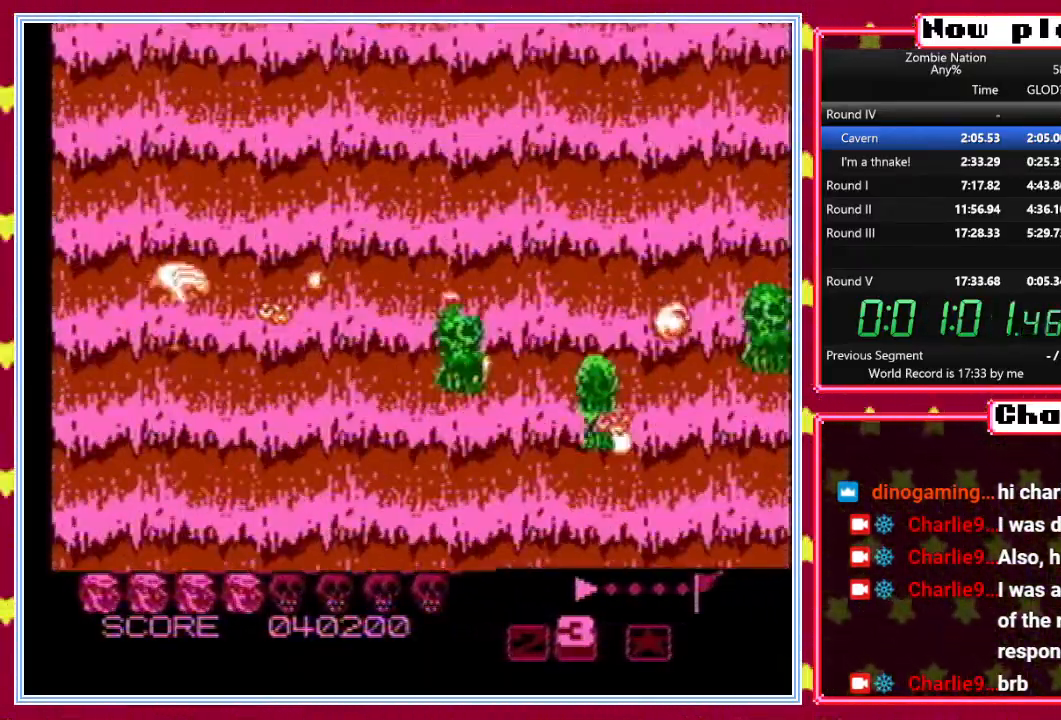
{"buttons": ["B", "DPAD_RIGHT"], "events": [[33, "DPAD_LEFT", "up"], [117, "DPAD_RIGHT", "down"], [483, "DPAD_UP", "up"]]}
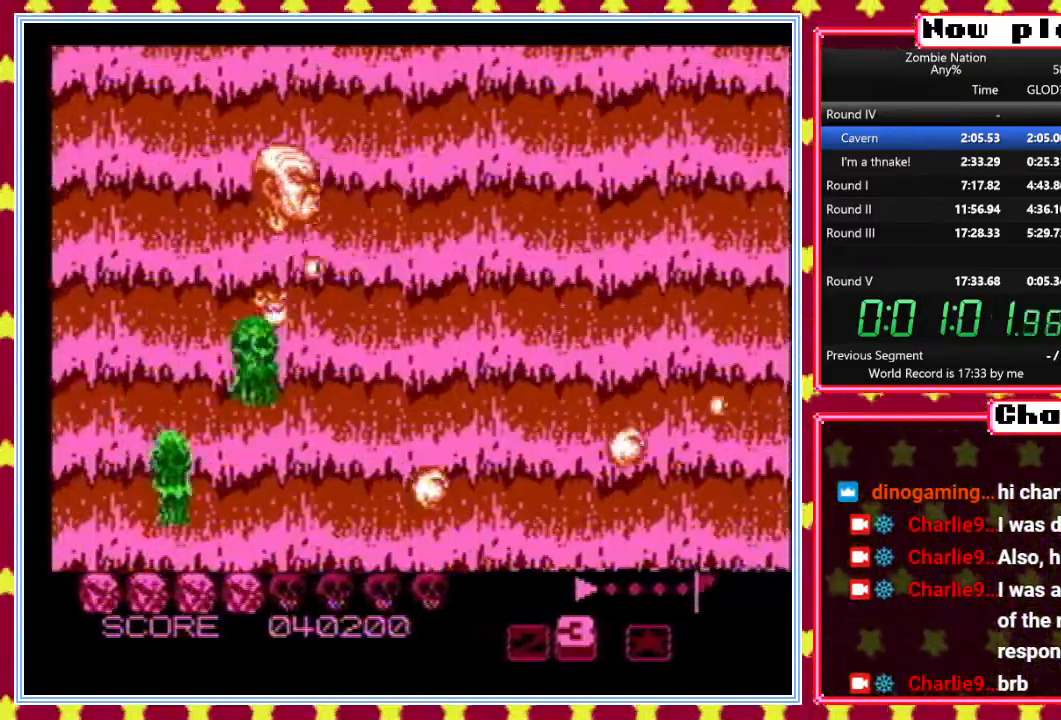
{"buttons": ["DPAD_UP", "DPAD_LEFT"], "events": [[33, "DPAD_DOWN", "down"], [50, "DPAD_RIGHT", "up"], [167, "B", "up"], [317, "DPAD_DOWN", "up"], [333, "DPAD_LEFT", "down"], [450, "DPAD_UP", "down"]]}
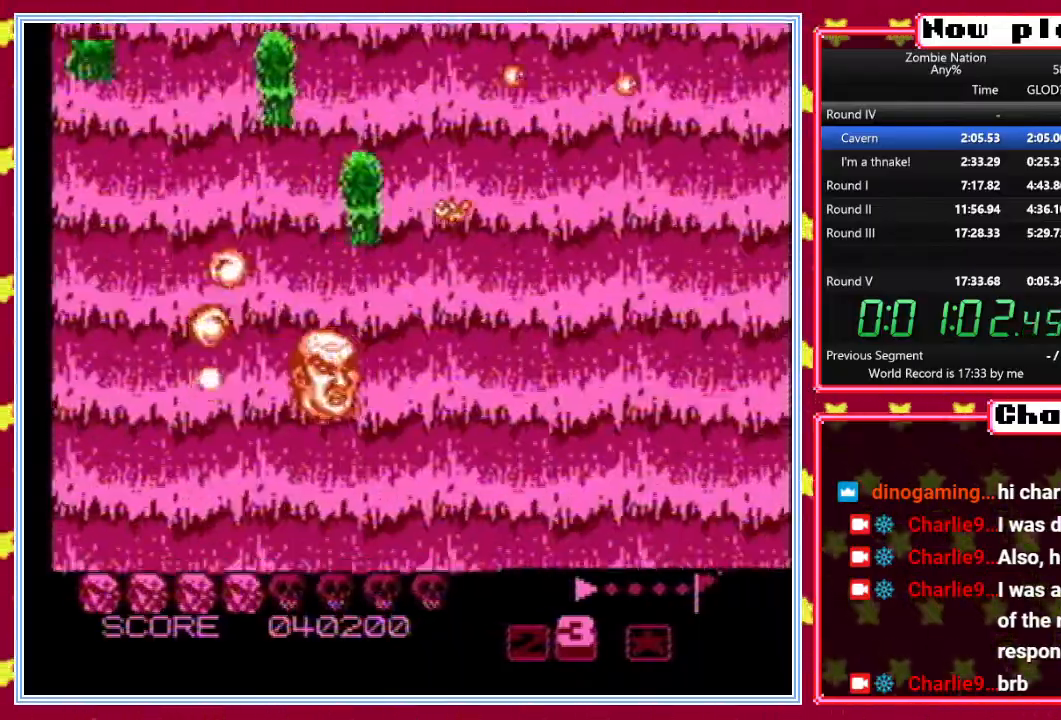
{"buttons": ["B", "DPAD_LEFT"], "events": [[33, "DPAD_LEFT", "up"], [117, "B", "down"], [183, "DPAD_UP", "up"], [400, "DPAD_LEFT", "down"]]}
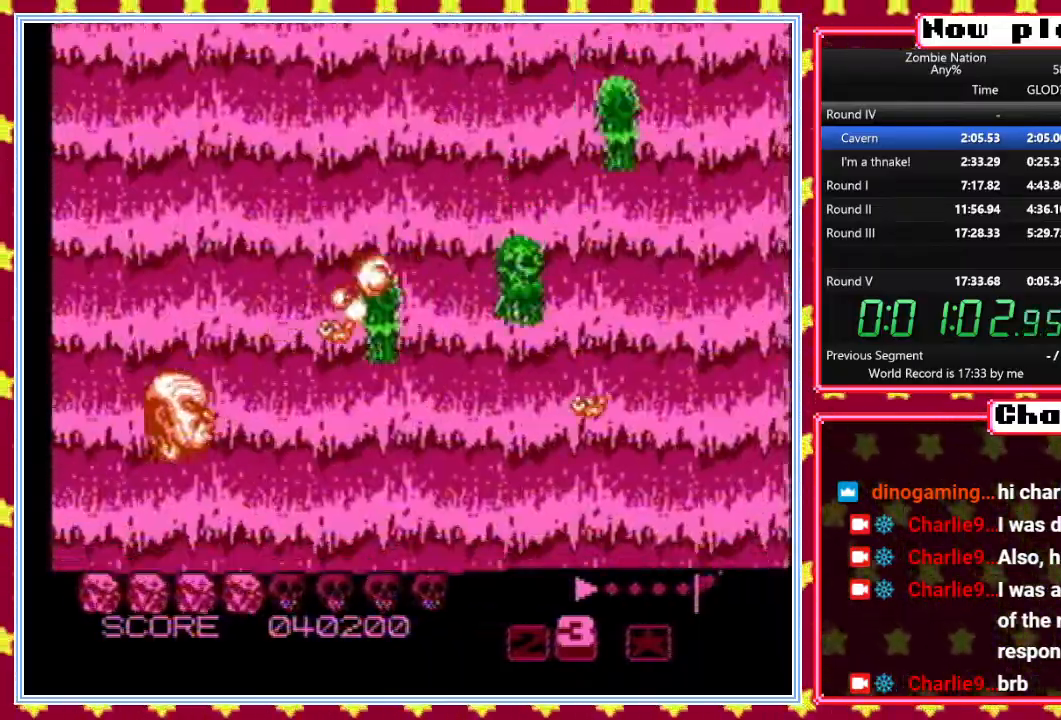
{"buttons": ["B", "DPAD_UP"], "events": [[17, "DPAD_UP", "down"], [200, "DPAD_LEFT", "up"]]}
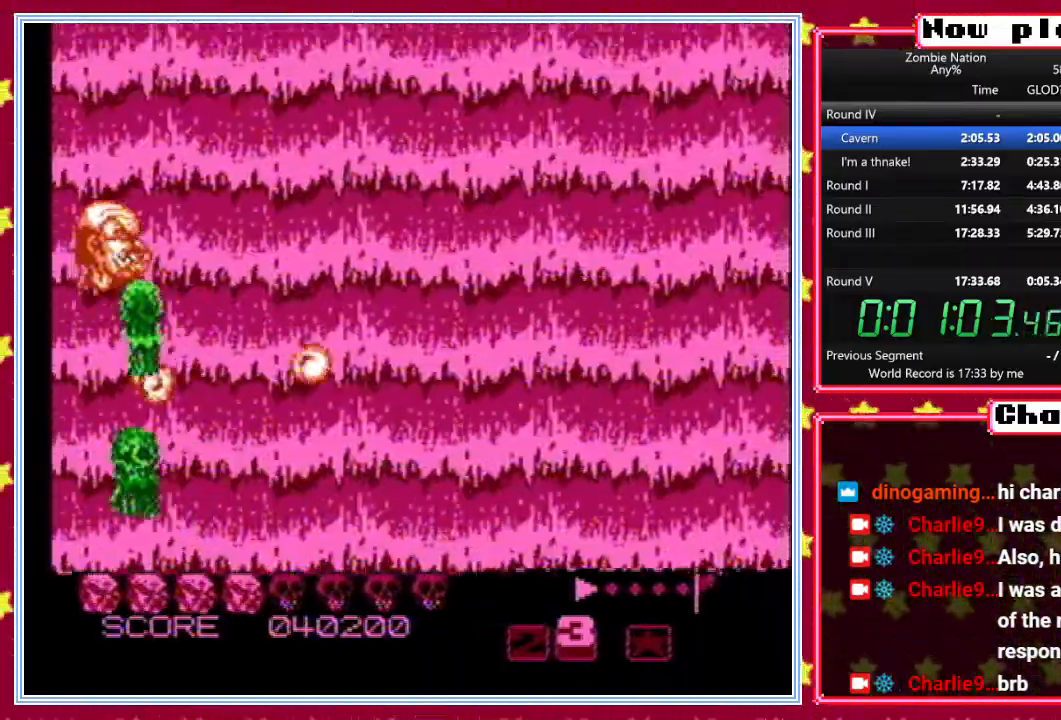
{"buttons": ["B", "DPAD_DOWN"], "events": [[150, "DPAD_RIGHT", "down"], [200, "DPAD_UP", "up"], [417, "DPAD_DOWN", "down"], [483, "DPAD_RIGHT", "up"]]}
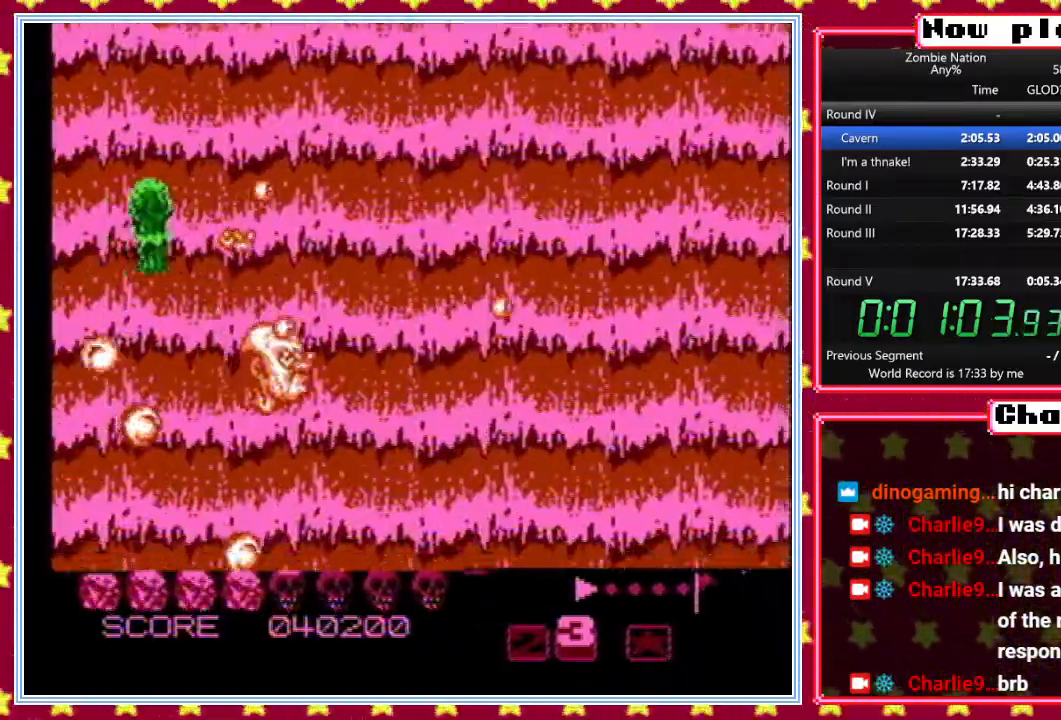
{"buttons": ["B", "DPAD_UP", "DPAD_LEFT"], "events": [[83, "DPAD_DOWN", "up"], [83, "DPAD_LEFT", "down"], [200, "DPAD_UP", "down"]]}
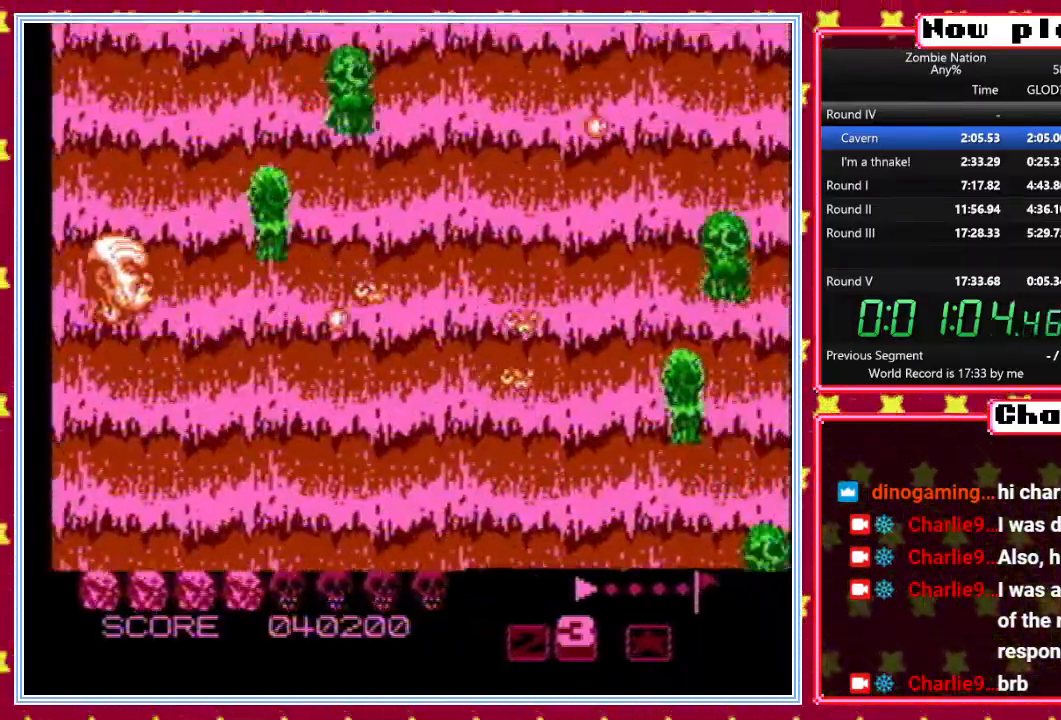
{"buttons": ["B"], "events": [[67, "DPAD_LEFT", "up"], [233, "DPAD_RIGHT", "down"], [300, "DPAD_UP", "up"], [417, "DPAD_DOWN", "down"], [417, "DPAD_RIGHT", "up"], [467, "DPAD_DOWN", "up"]]}
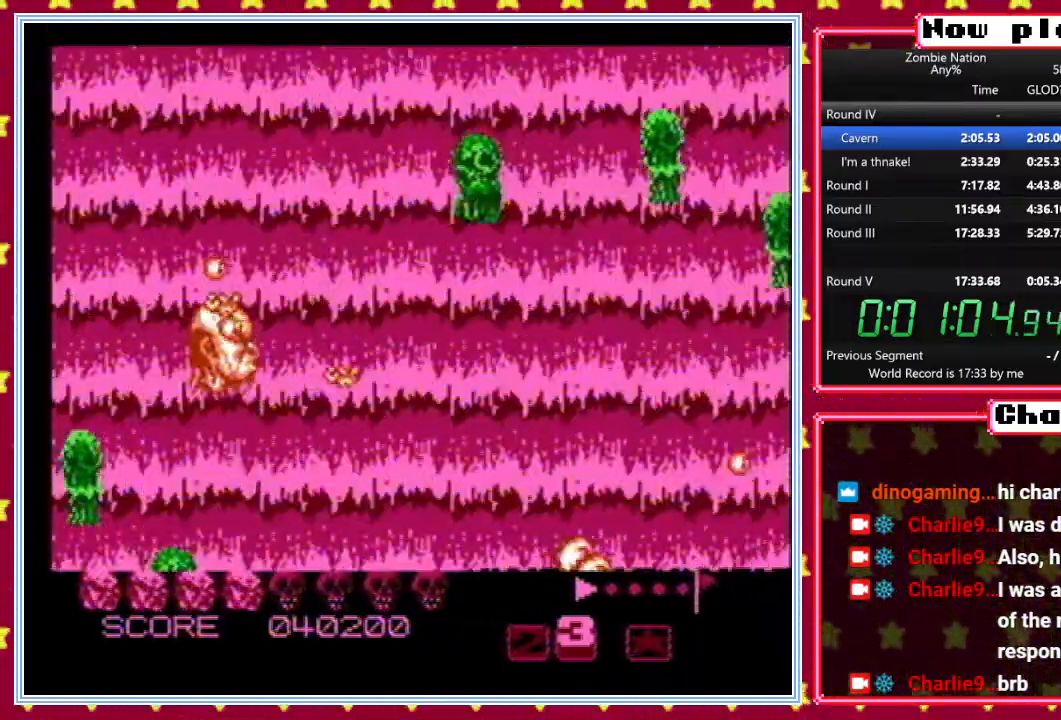
{"buttons": ["B", "DPAD_UP", "DPAD_LEFT"], "events": [[100, "DPAD_RIGHT", "down"], [233, "DPAD_UP", "down"], [283, "DPAD_RIGHT", "up"], [417, "DPAD_LEFT", "down"]]}
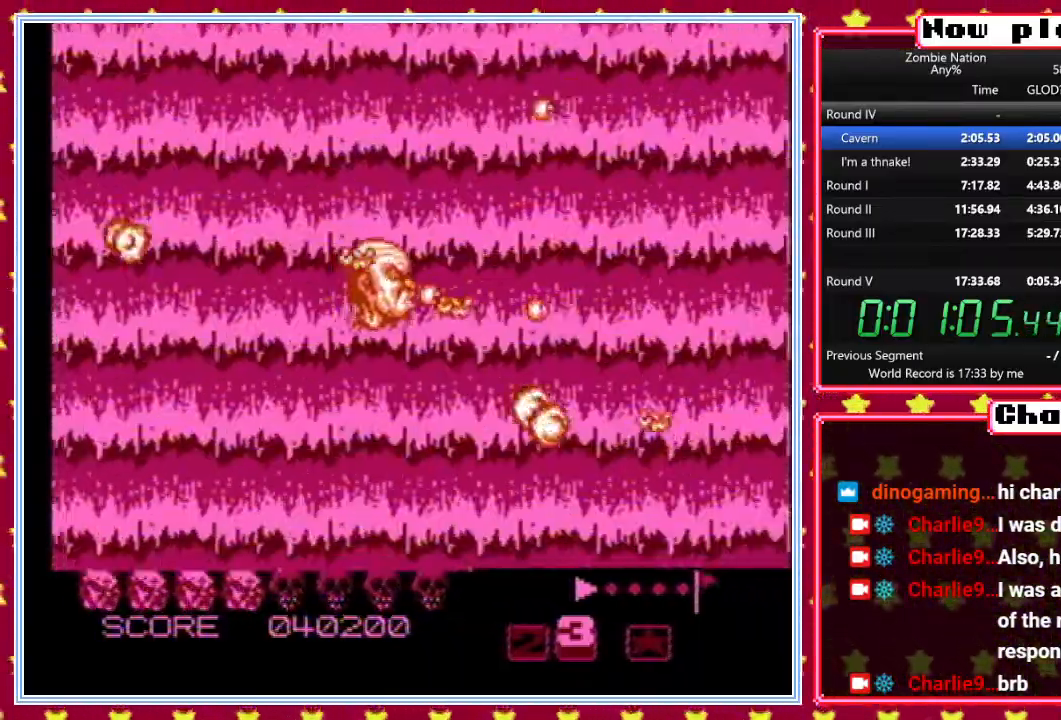
{"buttons": ["B", "DPAD_UP"], "events": [[33, "DPAD_LEFT", "up"], [50, "DPAD_UP", "up"], [200, "DPAD_UP", "down"], [300, "DPAD_UP", "up"], [367, "DPAD_UP", "down"]]}
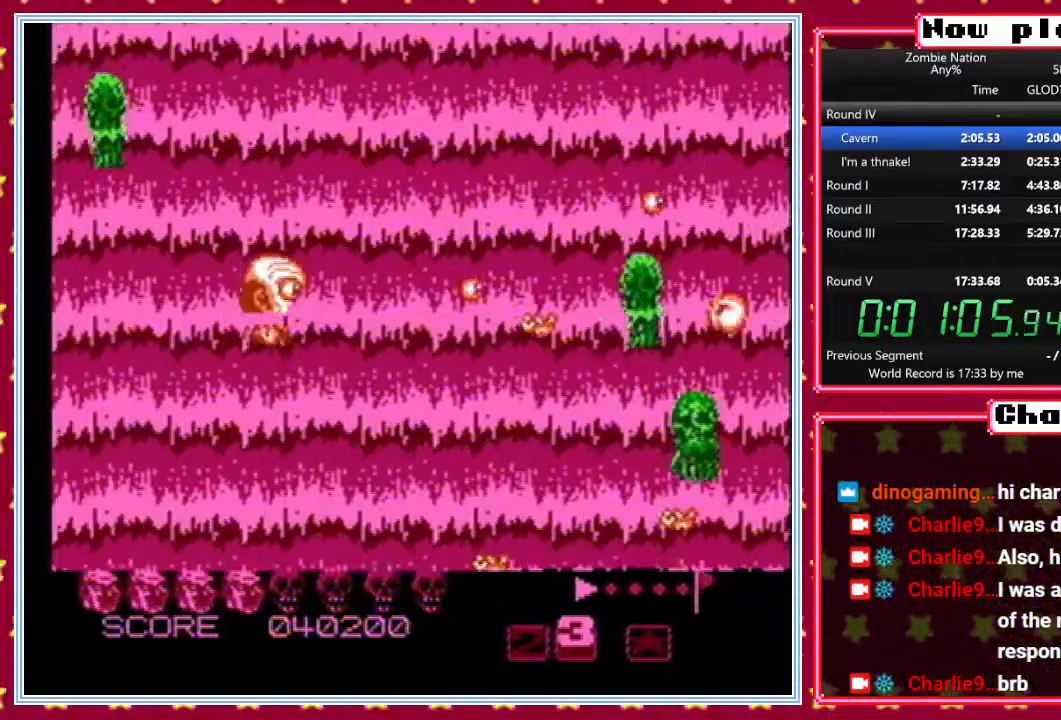
{"buttons": ["B", "DPAD_UP", "DPAD_LEFT"], "events": [[83, "DPAD_UP", "up"], [100, "DPAD_UP", "down"], [350, "DPAD_LEFT", "down"]]}
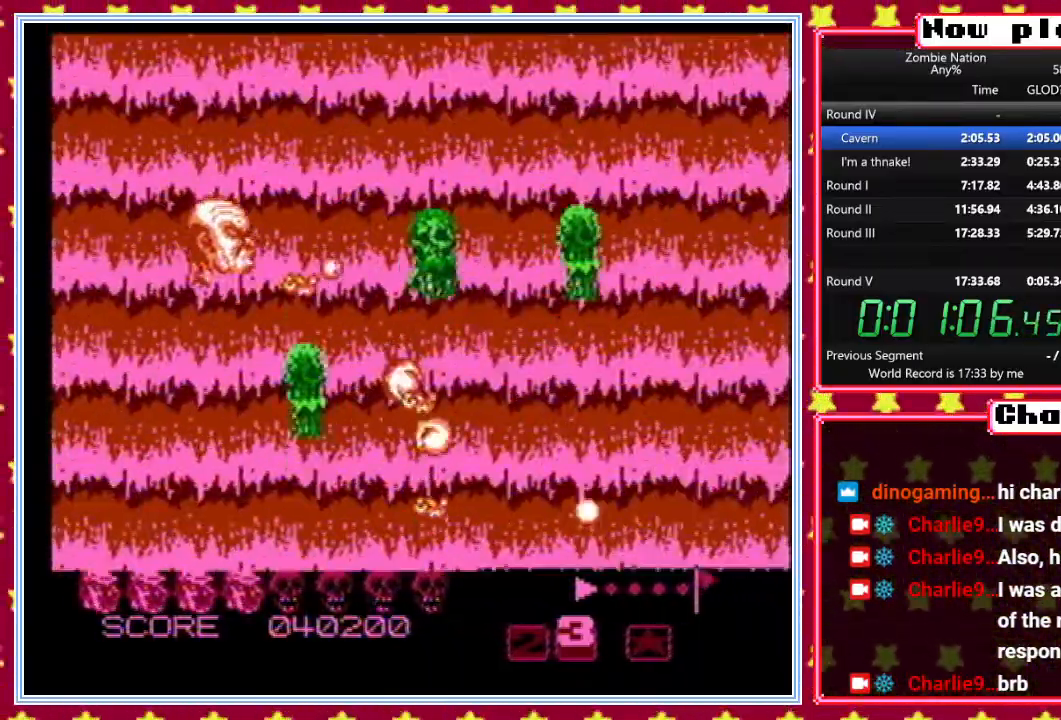
{"buttons": ["B", "DPAD_UP", "DPAD_RIGHT"], "events": [[33, "DPAD_UP", "up"], [83, "DPAD_LEFT", "up"], [100, "DPAD_DOWN", "down"], [183, "DPAD_DOWN", "up"], [217, "DPAD_RIGHT", "down"], [500, "DPAD_UP", "down"]]}
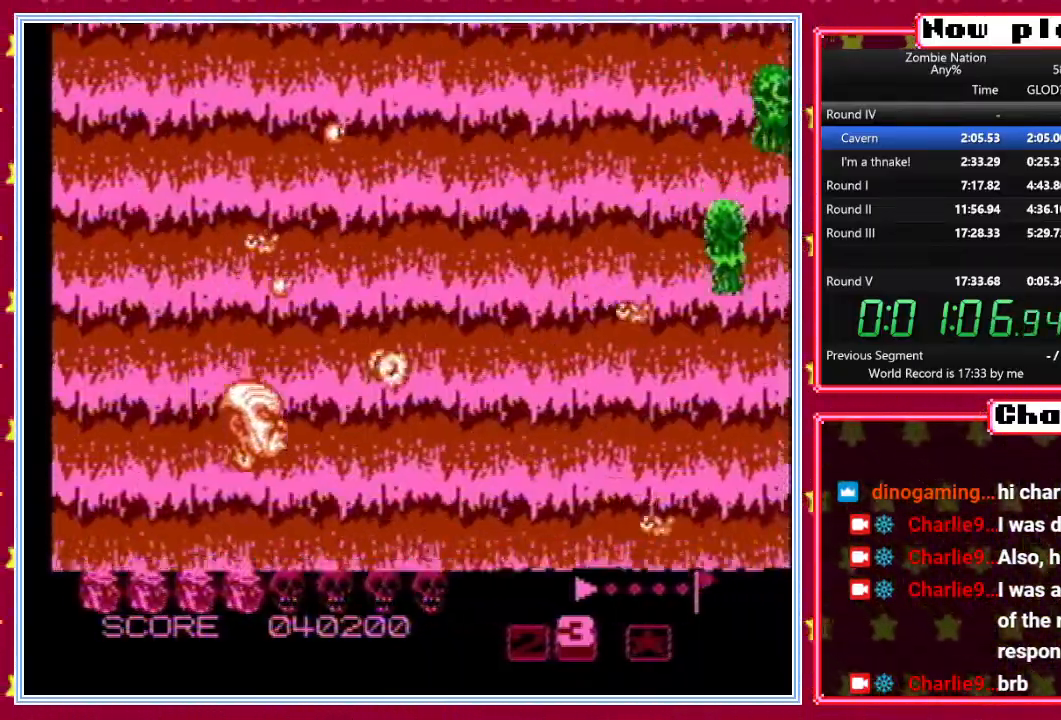
{"buttons": ["B", "DPAD_UP"], "events": [[67, "DPAD_RIGHT", "up"], [167, "DPAD_LEFT", "down"], [200, "DPAD_LEFT", "up"], [300, "DPAD_UP", "up"], [400, "DPAD_UP", "down"]]}
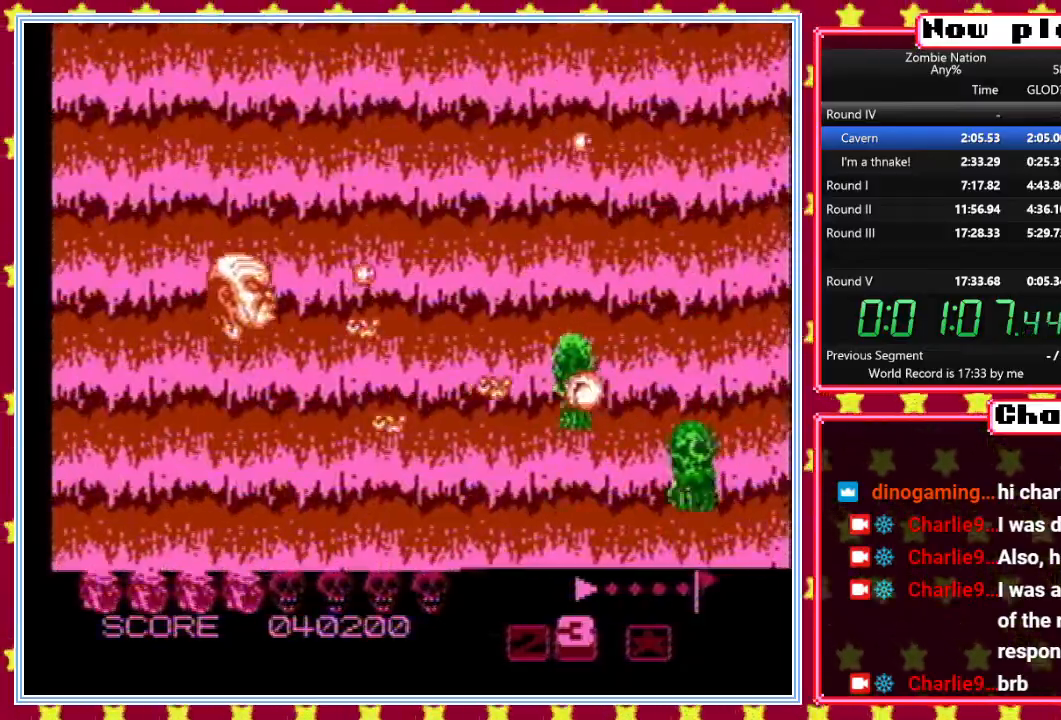
{"buttons": ["B", "DPAD_UP", "DPAD_RIGHT"], "events": [[67, "DPAD_RIGHT", "down"]]}
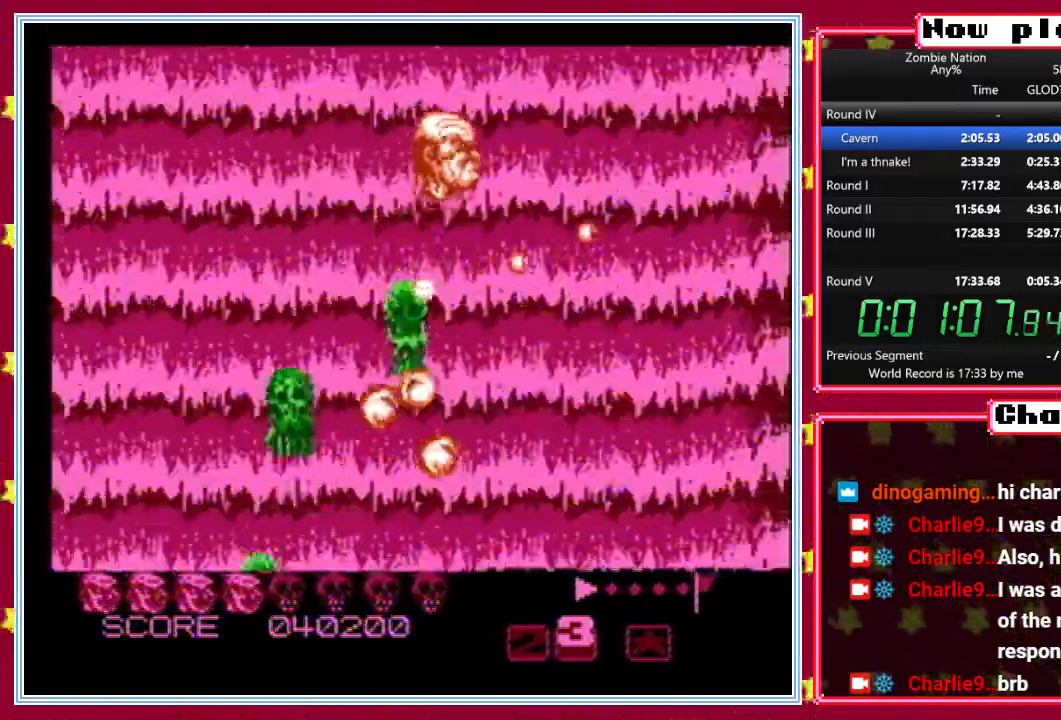
{"buttons": ["B", "DPAD_LEFT"], "events": [[17, "DPAD_UP", "up"], [83, "DPAD_DOWN", "down"], [100, "DPAD_RIGHT", "up"], [283, "DPAD_DOWN", "up"], [333, "DPAD_DOWN", "down"], [400, "DPAD_LEFT", "down"], [417, "DPAD_DOWN", "up"]]}
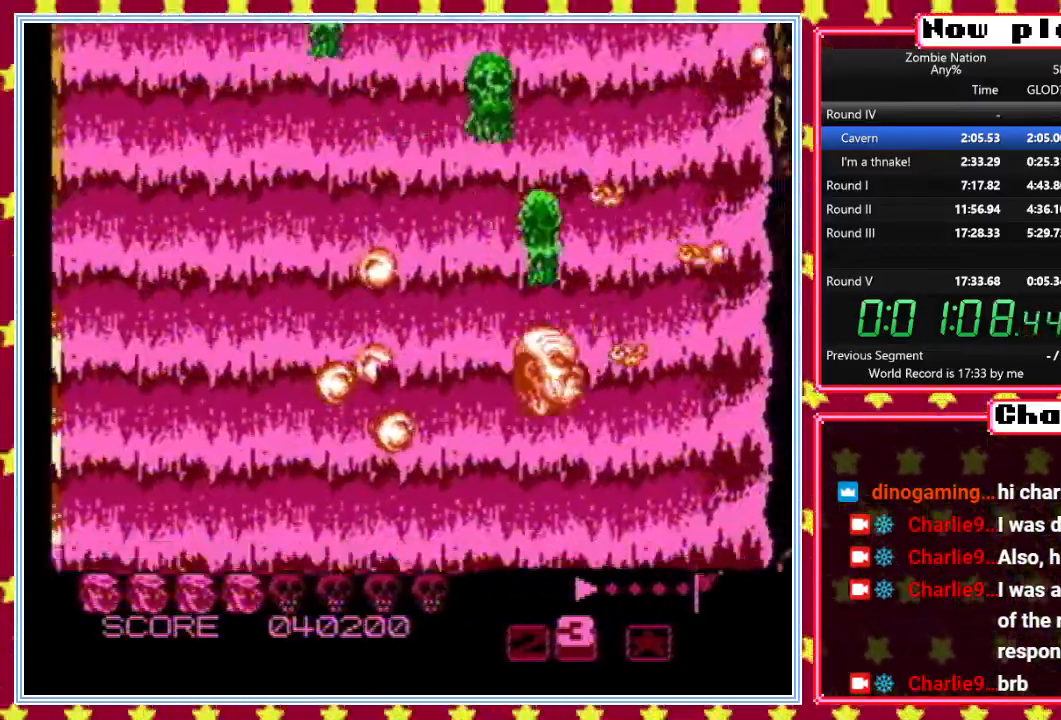
{"buttons": ["B", "DPAD_UP", "DPAD_RIGHT"], "events": [[167, "DPAD_UP", "down"], [283, "DPAD_LEFT", "up"], [450, "DPAD_RIGHT", "down"]]}